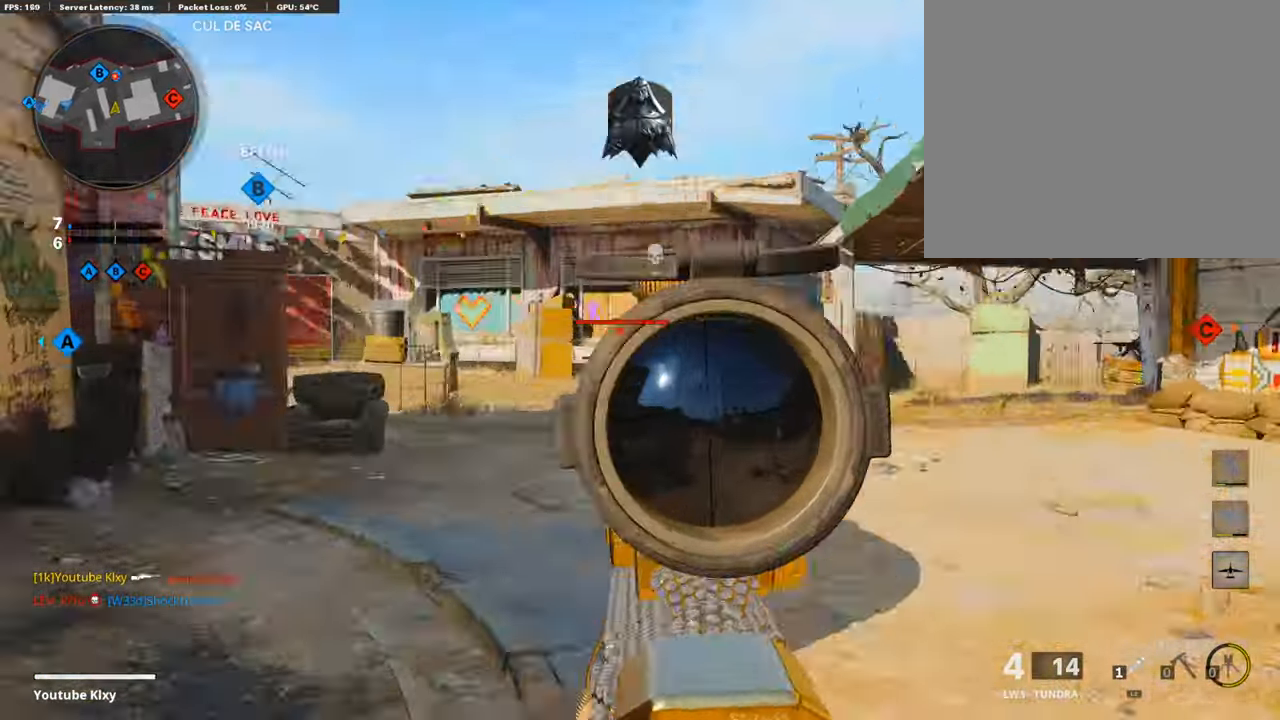
Gameplay with a controller (PlayStation layout); each line is a JSON object with the inputs held at the frame after it. "events" lists button and stick changes between this image and that frame as [ms after this image, input, new state], when the widget could be followed in between.
{"buttons": [], "left_stick": "right", "right_stick": "right", "events": [[235, "R1", "down"], [235, "left_stick", "center"], [235, "right_stick", "up"], [285, "L1", "up"], [285, "left_stick", "right"], [335, "right_stick", "center"], [352, "R1", "up"], [402, "right_stick", "right"]]}
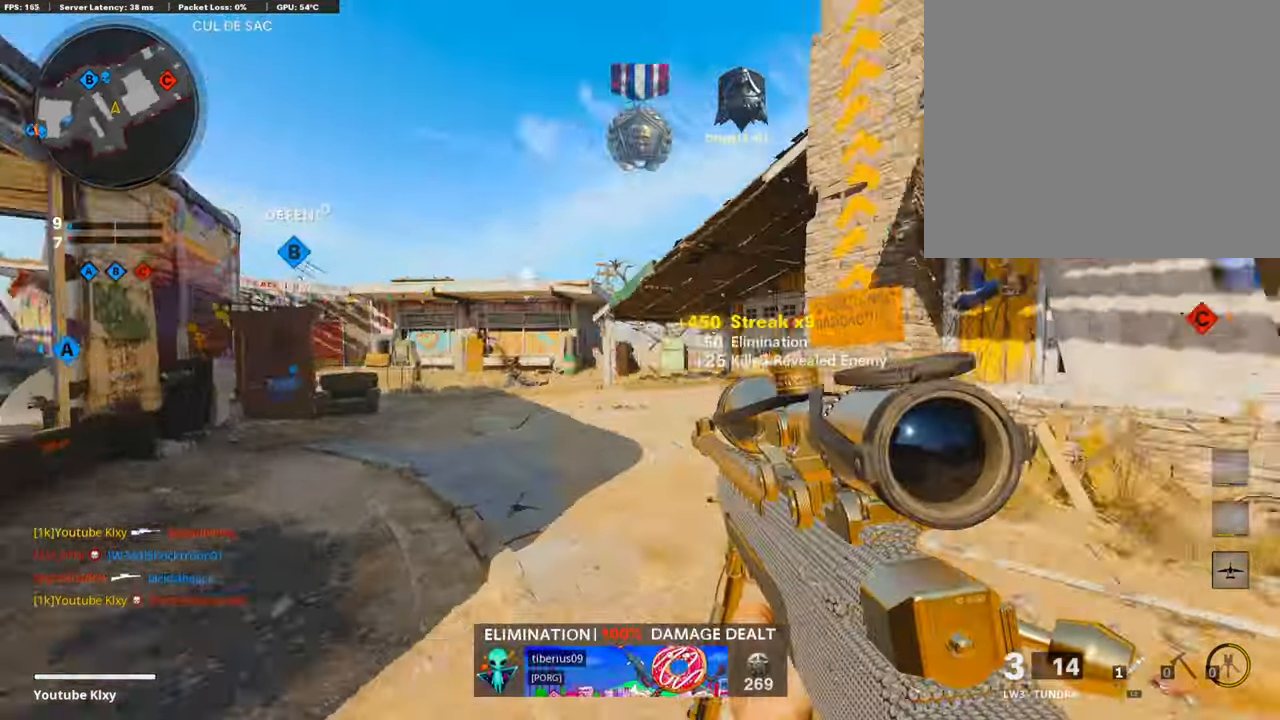
{"buttons": ["L3"], "left_stick": "up-right", "right_stick": "center", "events": [[50, "left_stick", "up-right"], [134, "L3", "down"], [167, "right_stick", "center"]]}
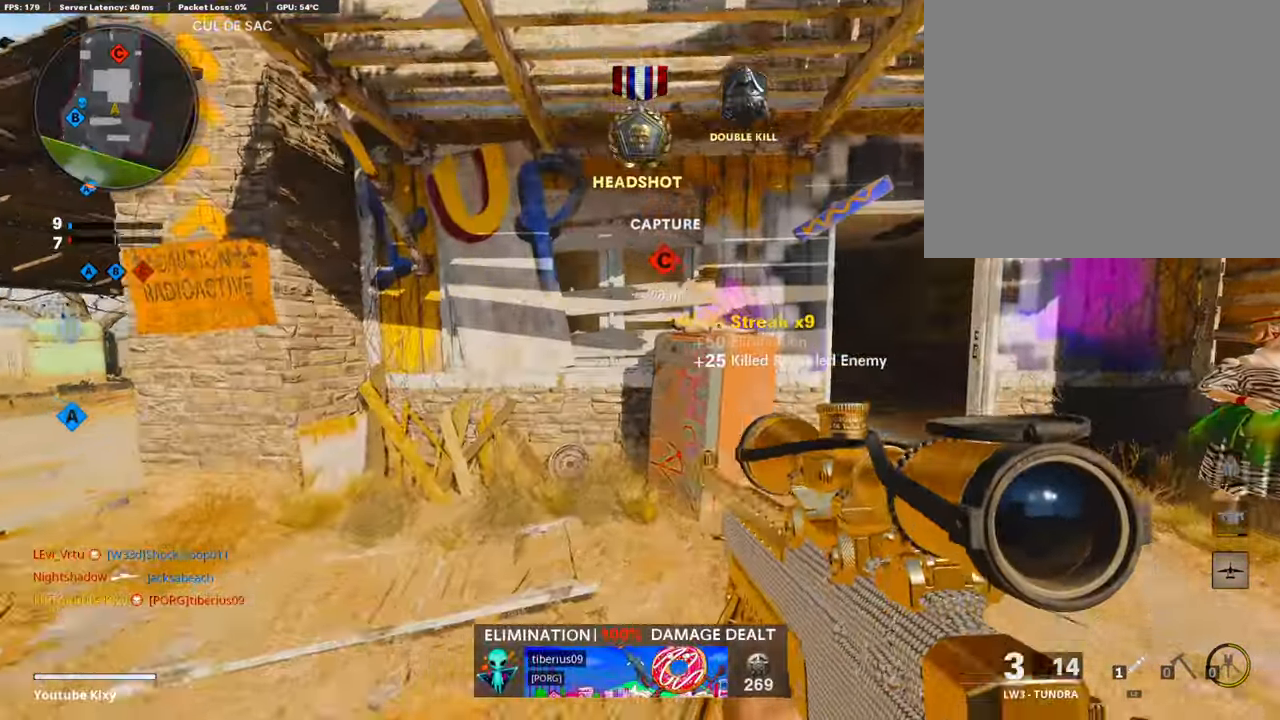
{"buttons": ["L3"], "left_stick": "up", "right_stick": "center", "events": [[117, "right_stick", "right"], [184, "L3", "up"], [217, "right_stick", "center"], [268, "L3", "down"], [284, "left_stick", "up"], [368, "L3", "up"], [485, "L3", "down"]]}
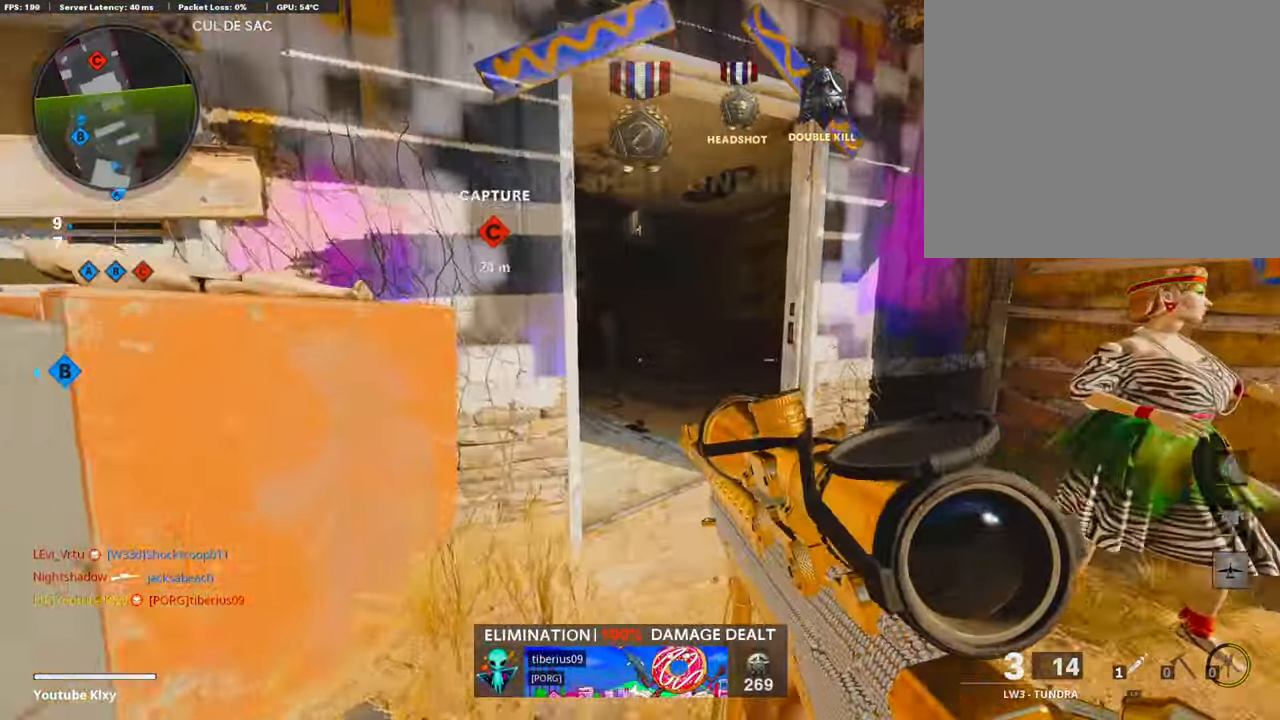
{"buttons": [], "left_stick": "center", "right_stick": "center", "events": [[134, "L3", "up"], [218, "L3", "down"], [385, "L3", "up"], [436, "left_stick", "center"]]}
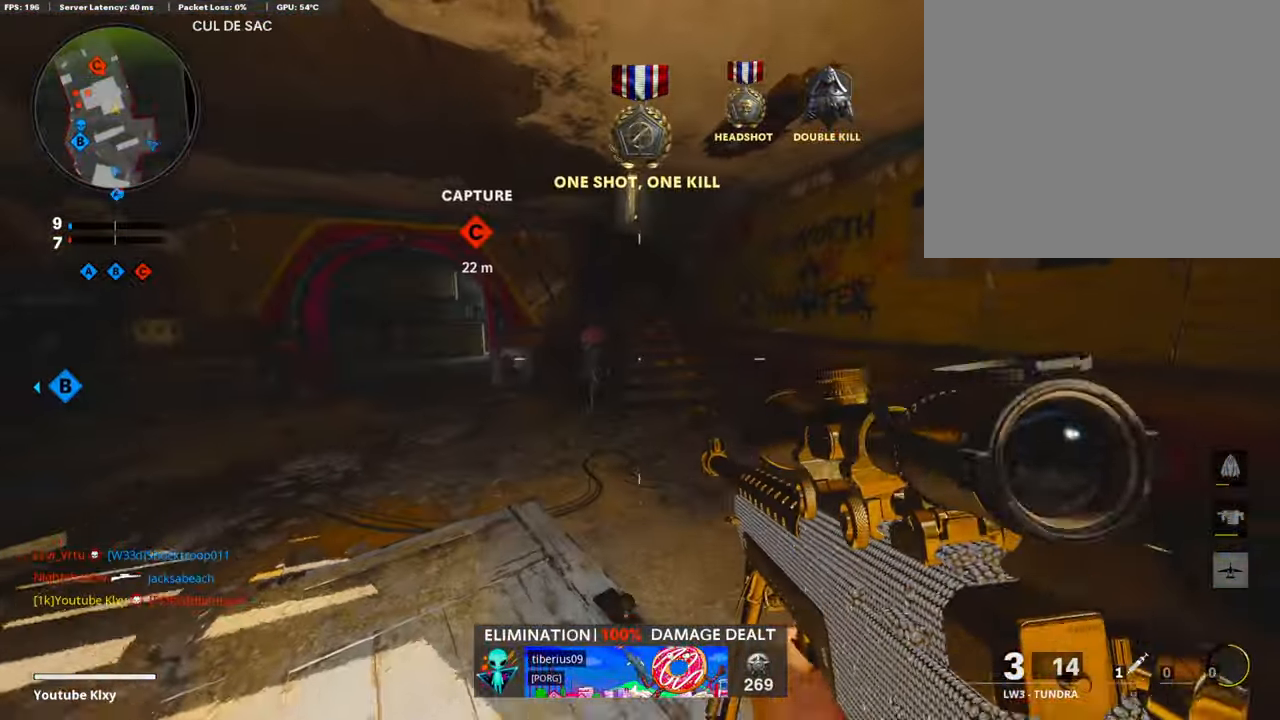
{"buttons": [], "left_stick": "left", "right_stick": "left", "events": [[100, "left_stick", "up"], [117, "L3", "down"], [368, "right_stick", "left"], [385, "L3", "up"], [452, "left_stick", "center"], [502, "left_stick", "left"]]}
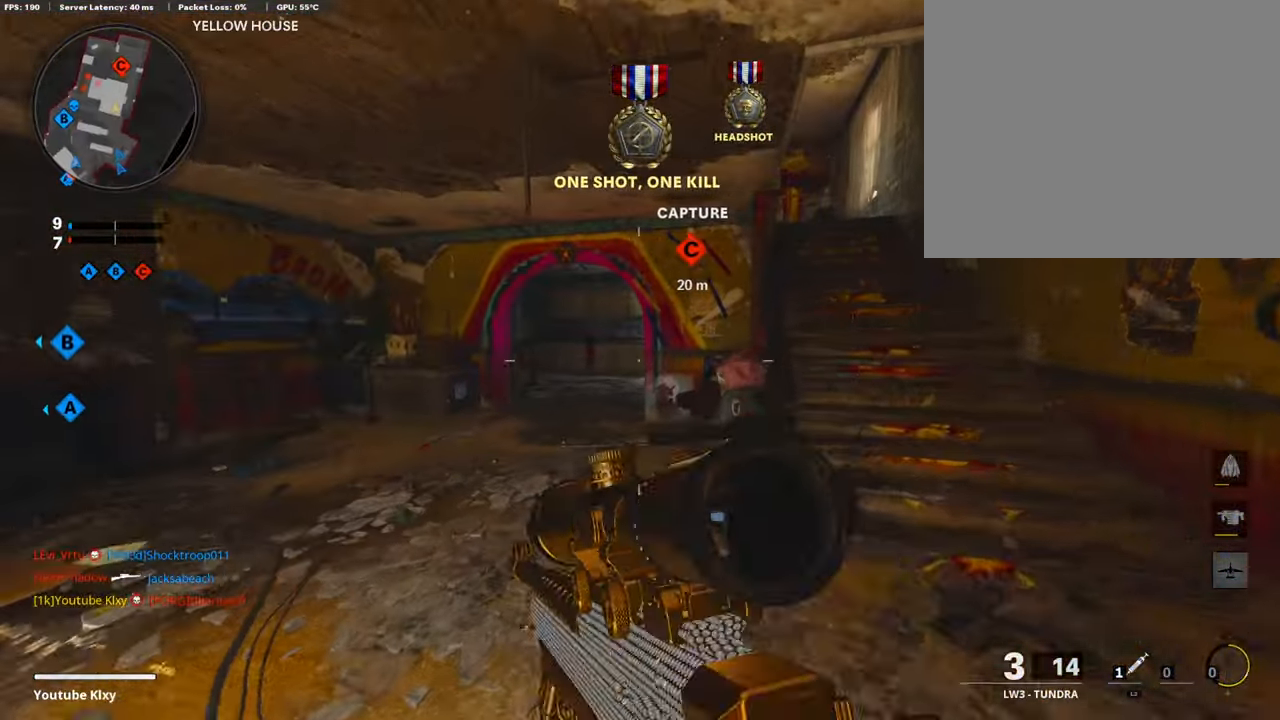
{"buttons": ["L1"], "left_stick": "center", "right_stick": "center", "events": [[17, "right_stick", "center"], [134, "L1", "down"], [436, "left_stick", "center"]]}
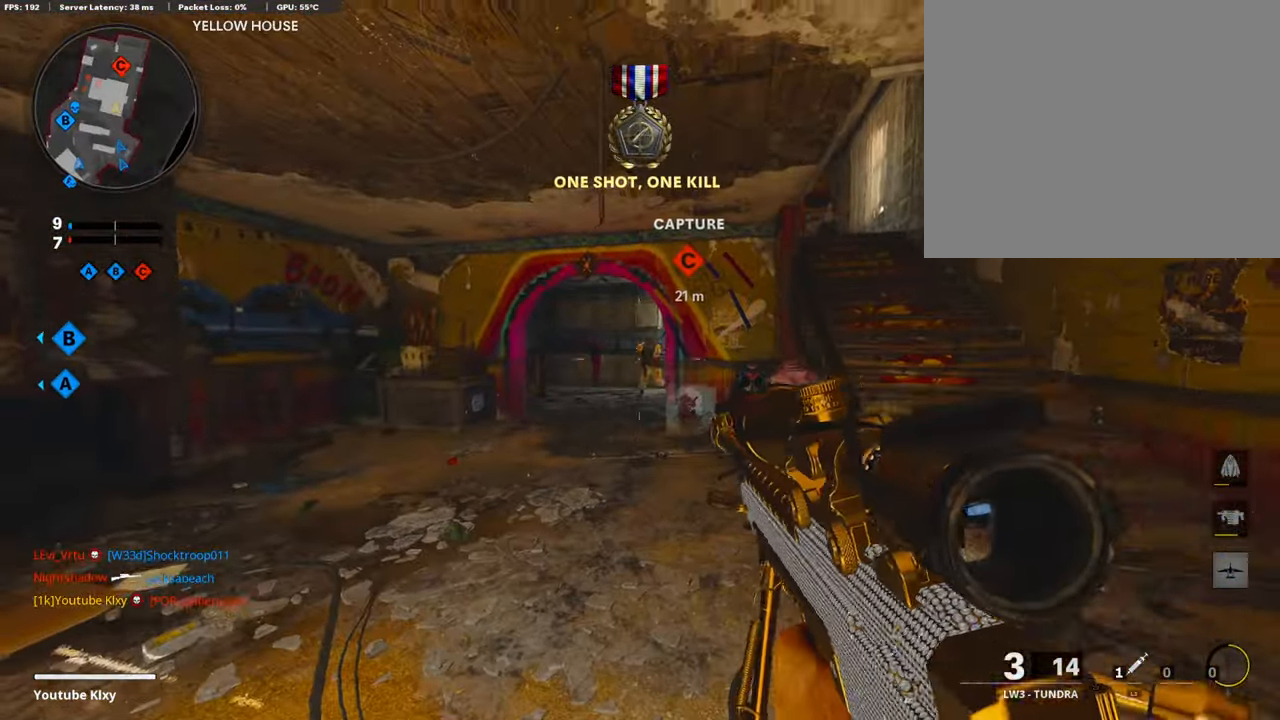
{"buttons": ["R1"], "left_stick": "right", "right_stick": "center", "events": [[17, "left_stick", "up-right"], [67, "left_stick", "center"], [151, "left_stick", "left"], [268, "left_stick", "down-left"], [285, "right_stick", "up-left"], [419, "R1", "down"], [486, "L1", "up"], [503, "left_stick", "right"], [503, "right_stick", "center"]]}
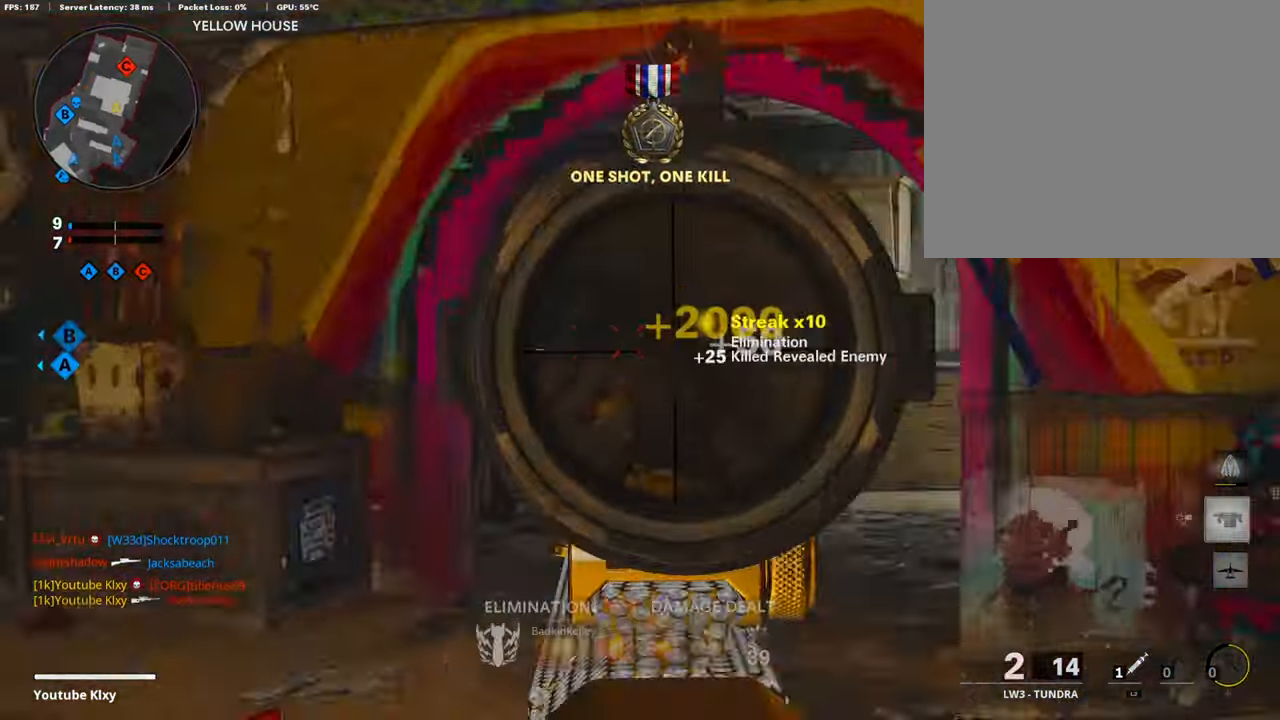
{"buttons": ["L3"], "left_stick": "up-right", "right_stick": "center", "events": [[16, "right_stick", "right"], [50, "R1", "up"], [117, "right_stick", "center"], [268, "left_stick", "up-right"], [402, "SQUARE", "down"], [469, "SQUARE", "up"], [502, "L3", "down"]]}
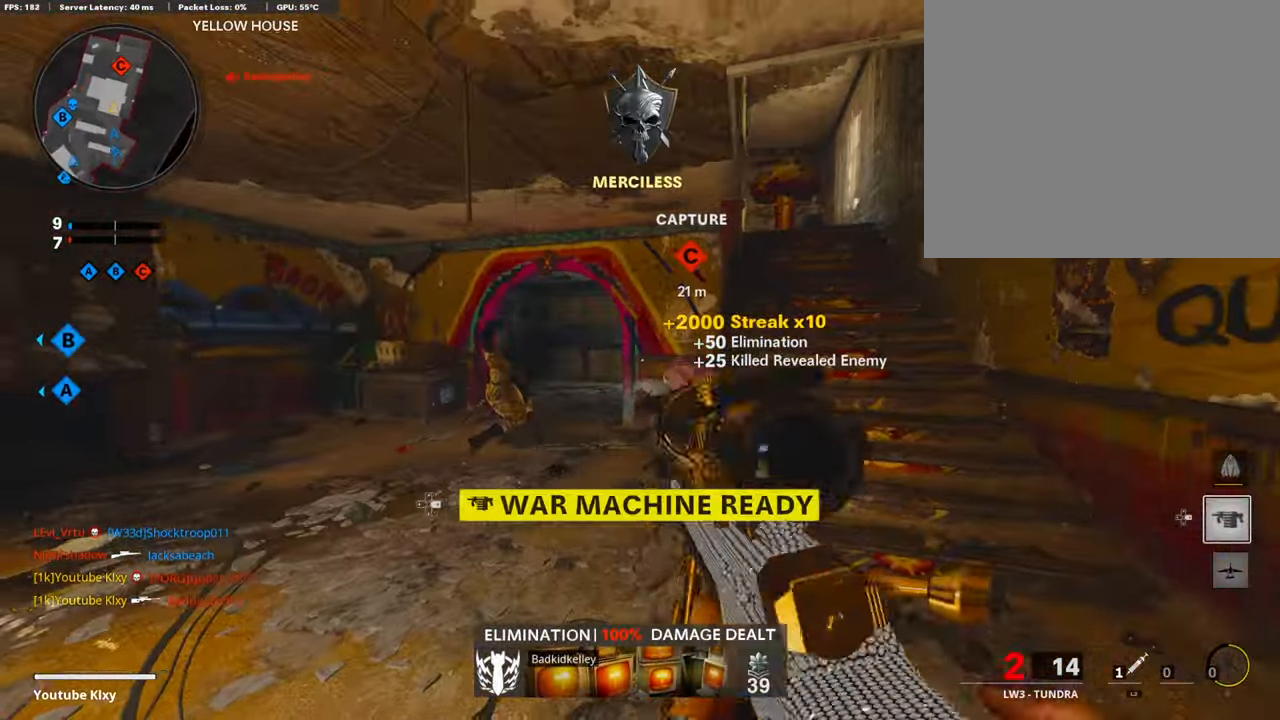
{"buttons": [], "left_stick": "up-right", "right_stick": "center", "events": [[419, "L3", "up"]]}
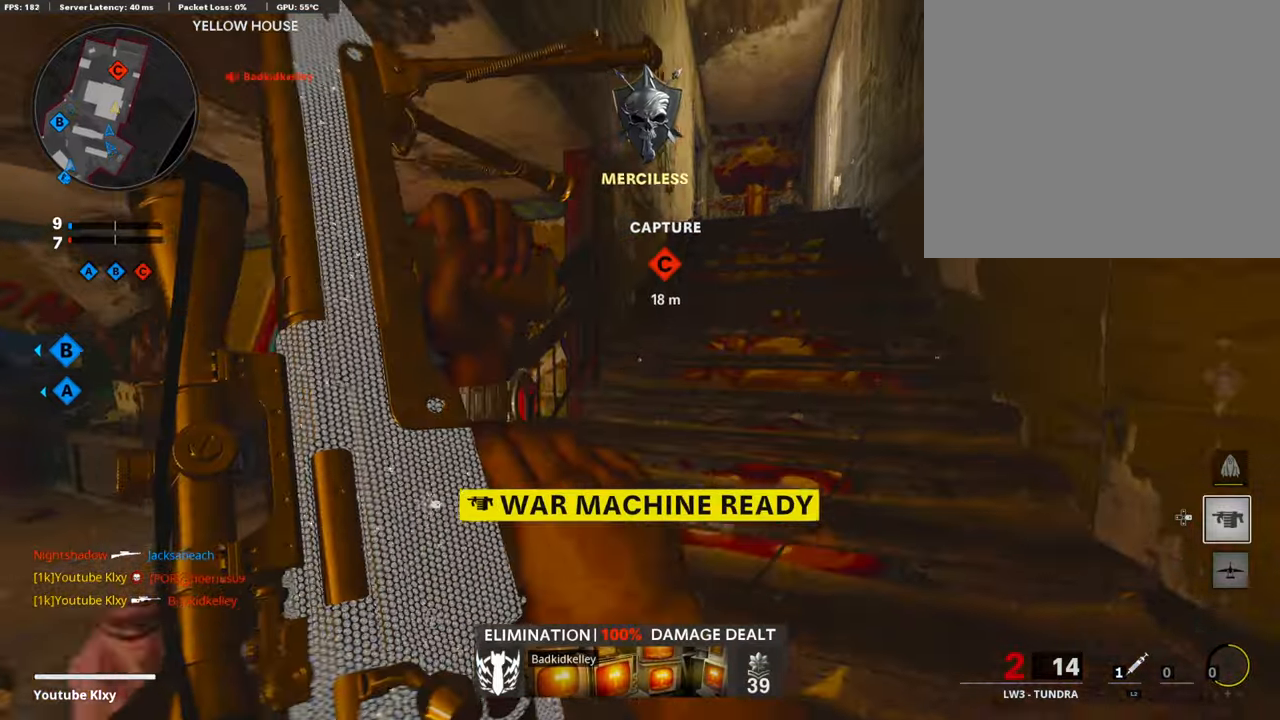
{"buttons": [], "left_stick": "up-right", "right_stick": "center", "events": [[34, "L3", "down"], [34, "left_stick", "up"], [369, "L3", "up"], [369, "left_stick", "up-right"]]}
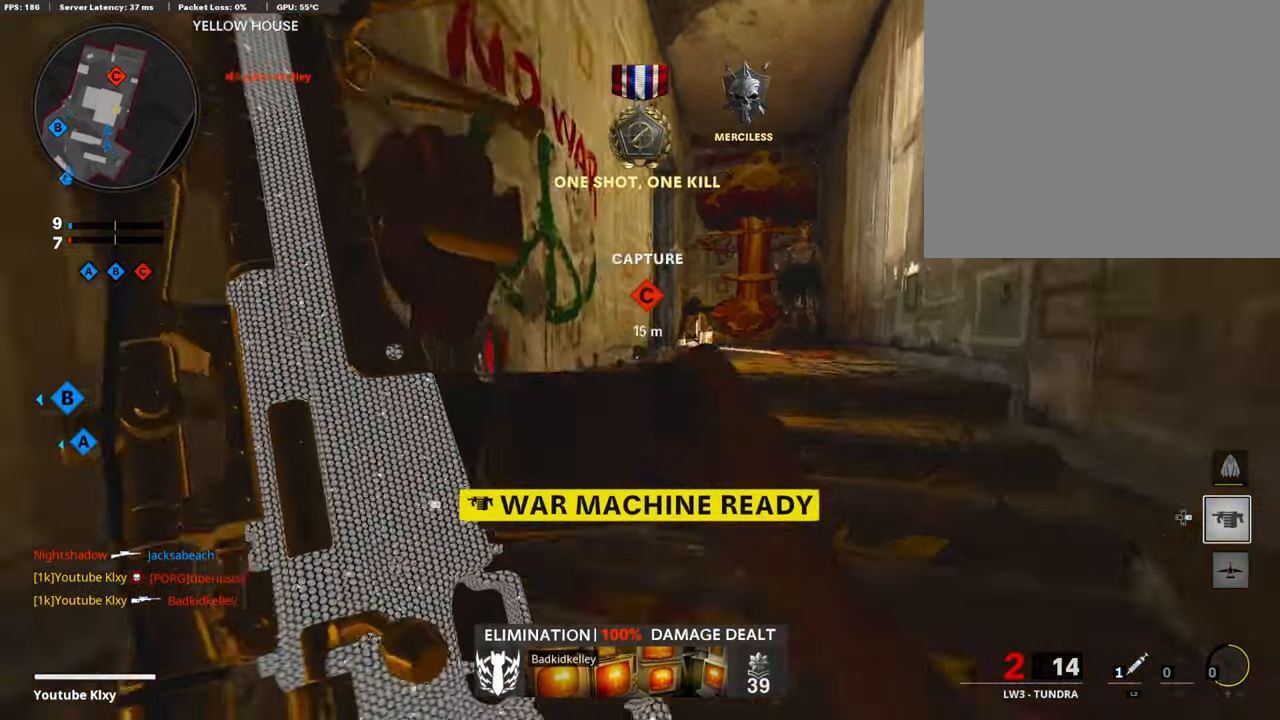
{"buttons": ["L3"], "left_stick": "up", "right_stick": "left", "events": [[318, "left_stick", "up"], [435, "L3", "down"], [452, "right_stick", "left"]]}
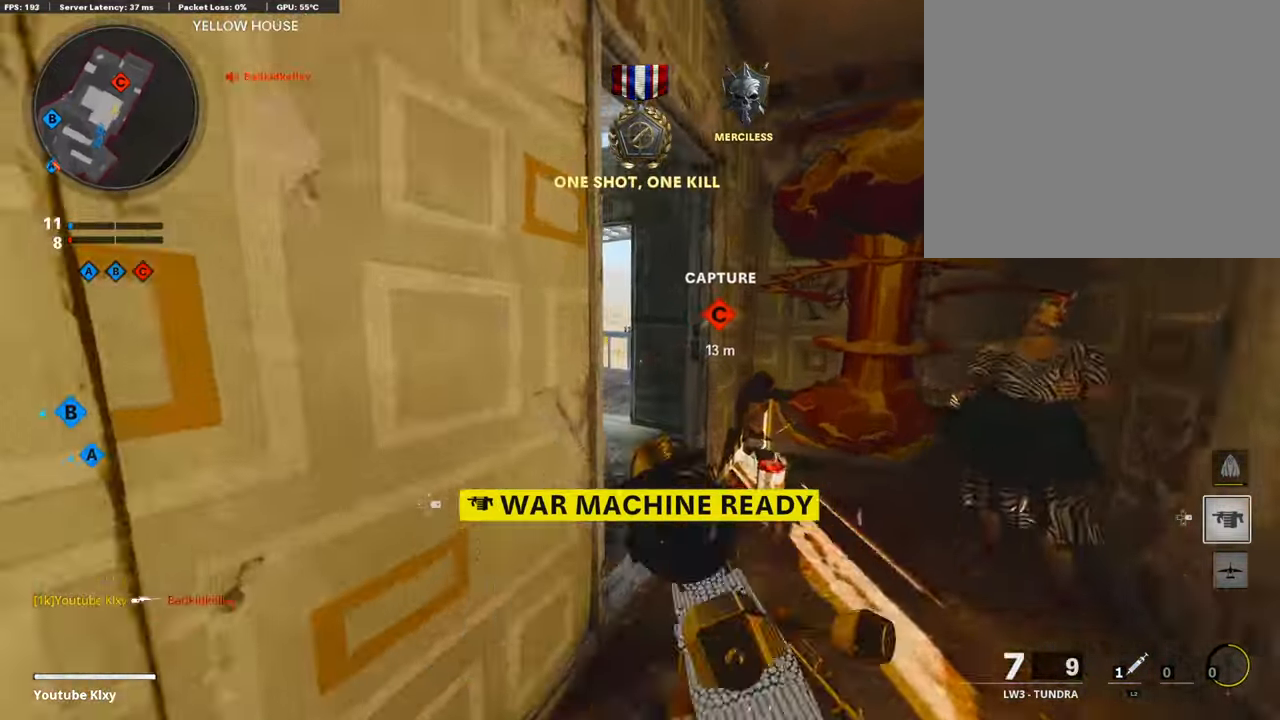
{"buttons": ["TRIANGLE"], "left_stick": "left", "right_stick": "center", "events": [[134, "L3", "up"], [218, "right_stick", "down-left"], [335, "left_stick", "up-left"], [335, "right_stick", "center"], [436, "TRIANGLE", "down"], [453, "left_stick", "left"]]}
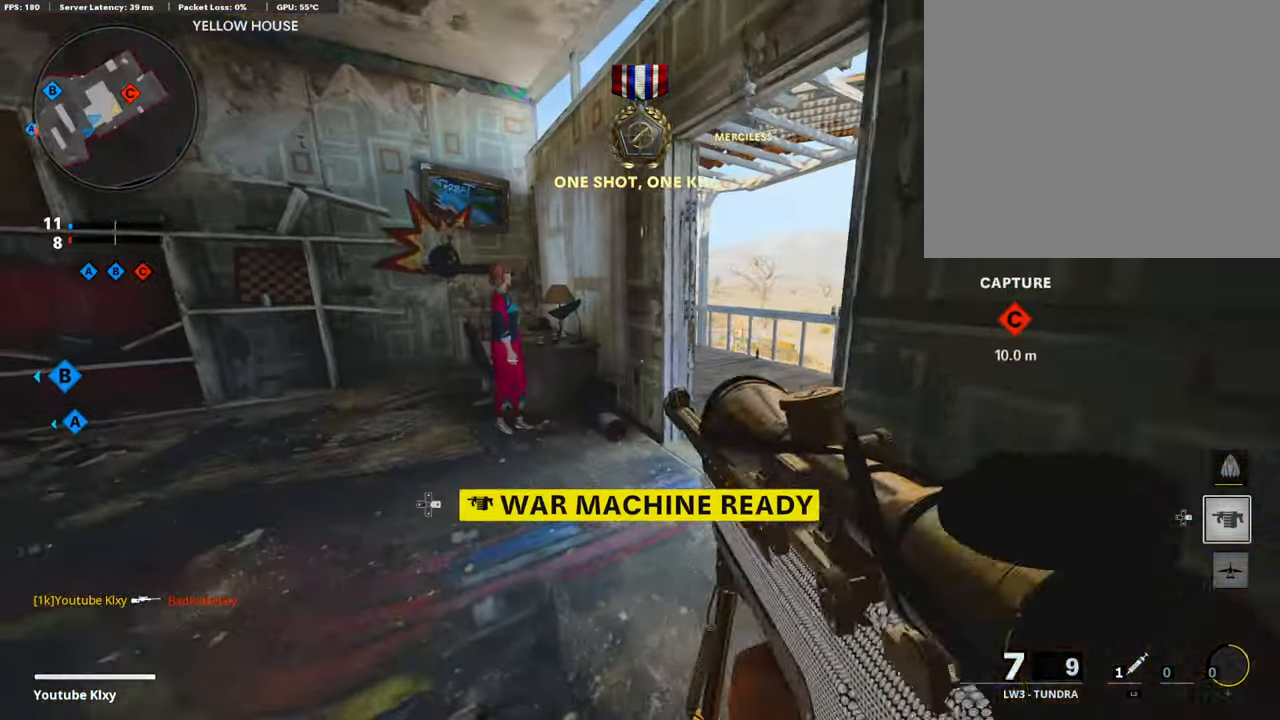
{"buttons": [], "left_stick": "up", "right_stick": "center", "events": [[34, "TRIANGLE", "up"], [151, "right_stick", "left"], [235, "left_stick", "up-left"], [318, "L3", "down"], [419, "L3", "up"], [419, "left_stick", "up"], [419, "right_stick", "center"]]}
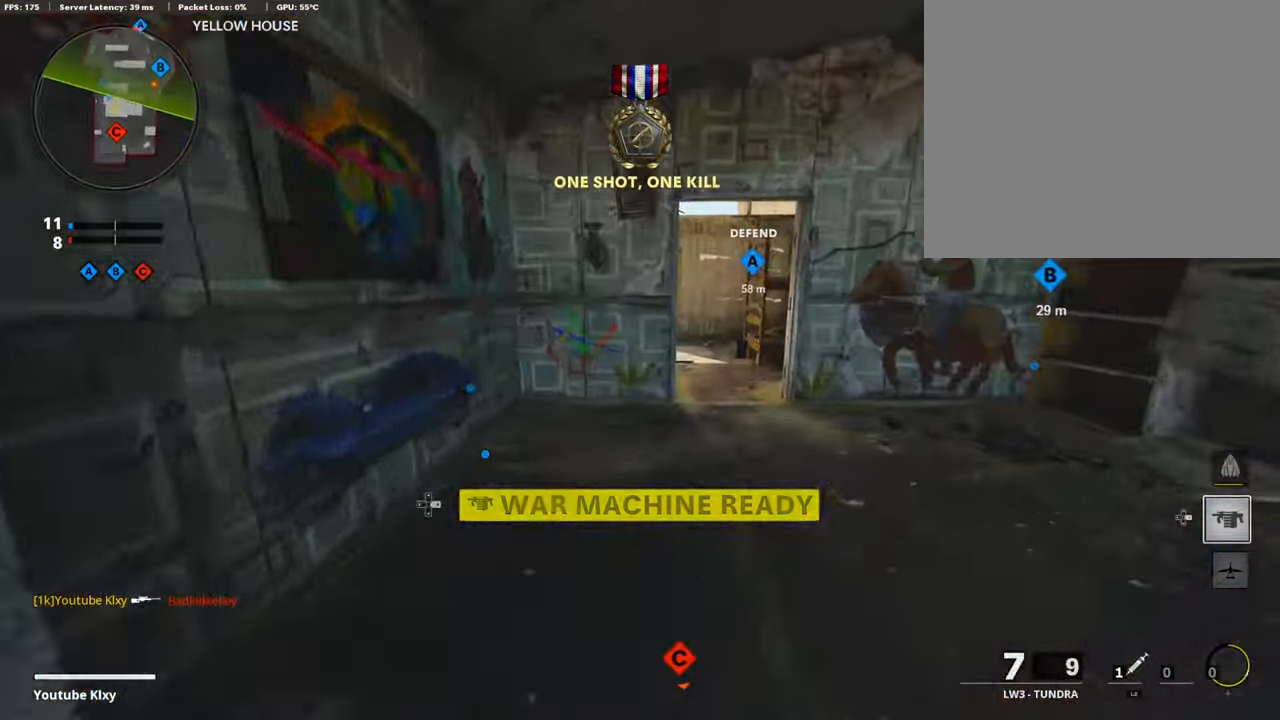
{"buttons": [], "left_stick": "up-right", "right_stick": "center", "events": [[33, "TRIANGLE", "down"], [134, "TRIANGLE", "up"], [251, "left_stick", "up-right"], [385, "right_stick", "right"], [485, "right_stick", "center"]]}
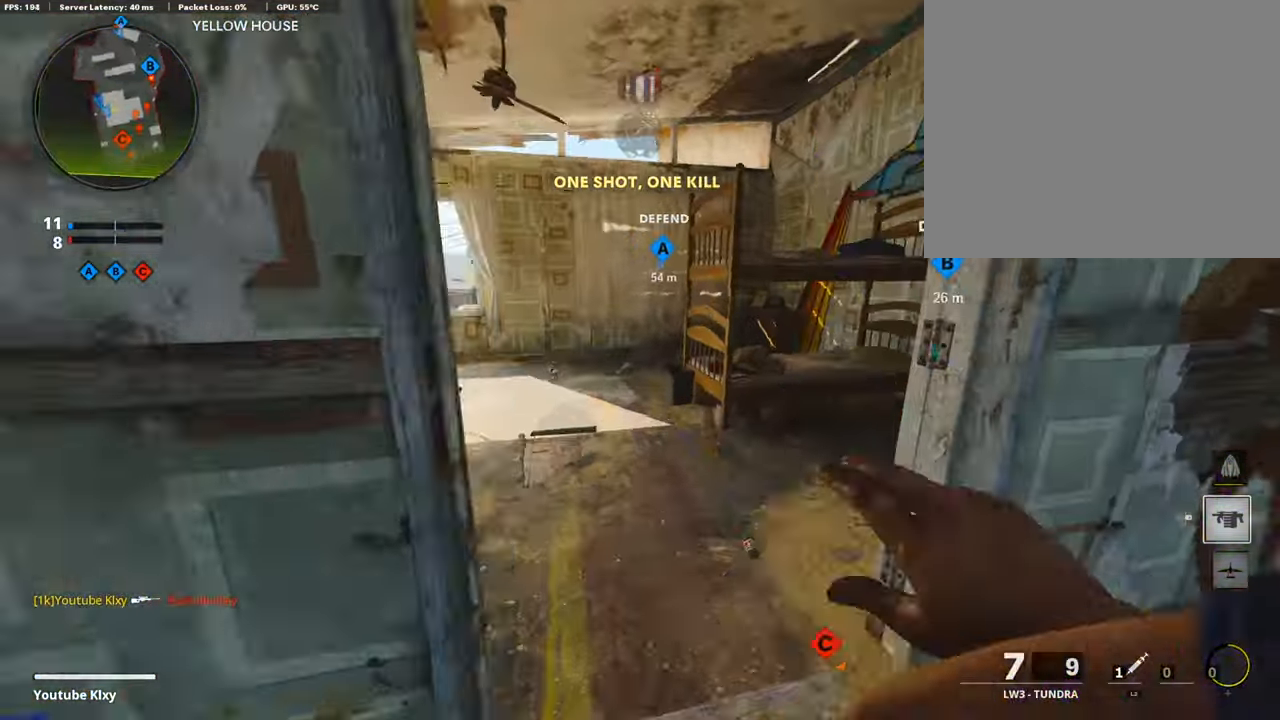
{"buttons": [], "left_stick": "up-left", "right_stick": "center", "events": [[50, "right_stick", "left"], [84, "left_stick", "up"], [184, "left_stick", "up-left"], [184, "right_stick", "center"]]}
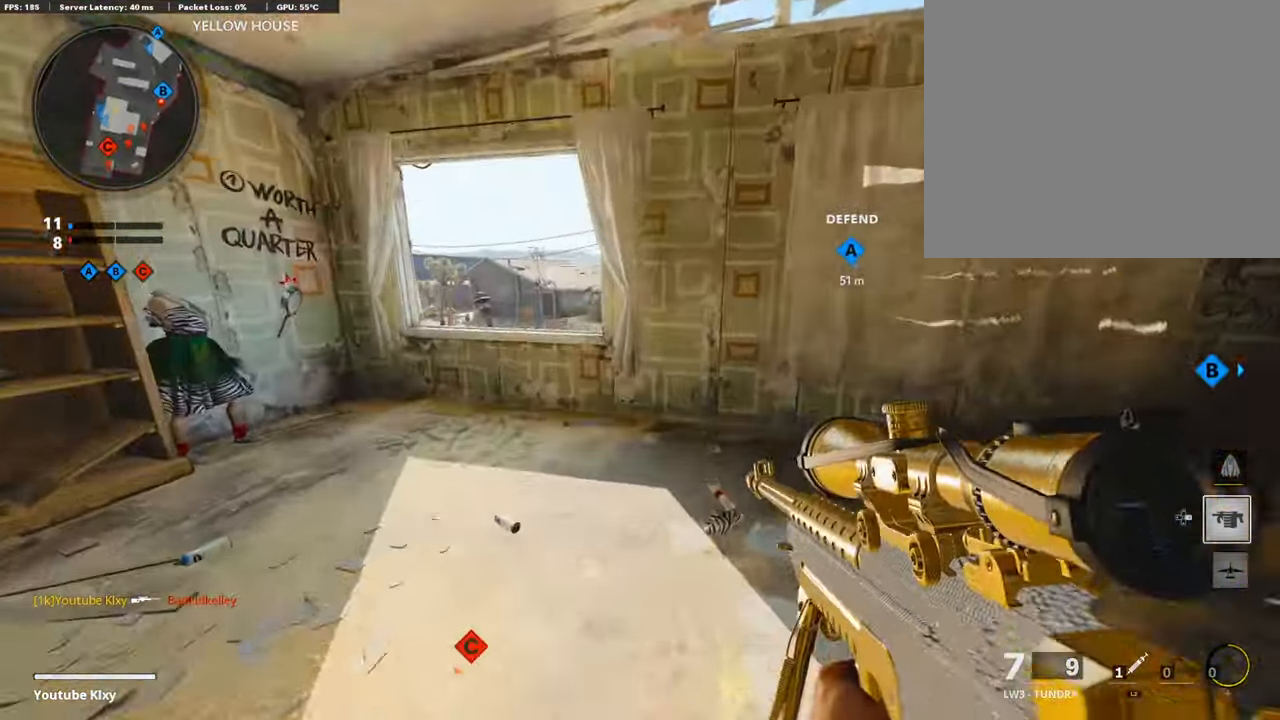
{"buttons": [], "left_stick": "down-left", "right_stick": "center", "events": [[151, "right_stick", "right"], [251, "CROSS", "down"], [318, "left_stick", "down-left"], [352, "CROSS", "up"], [385, "right_stick", "center"]]}
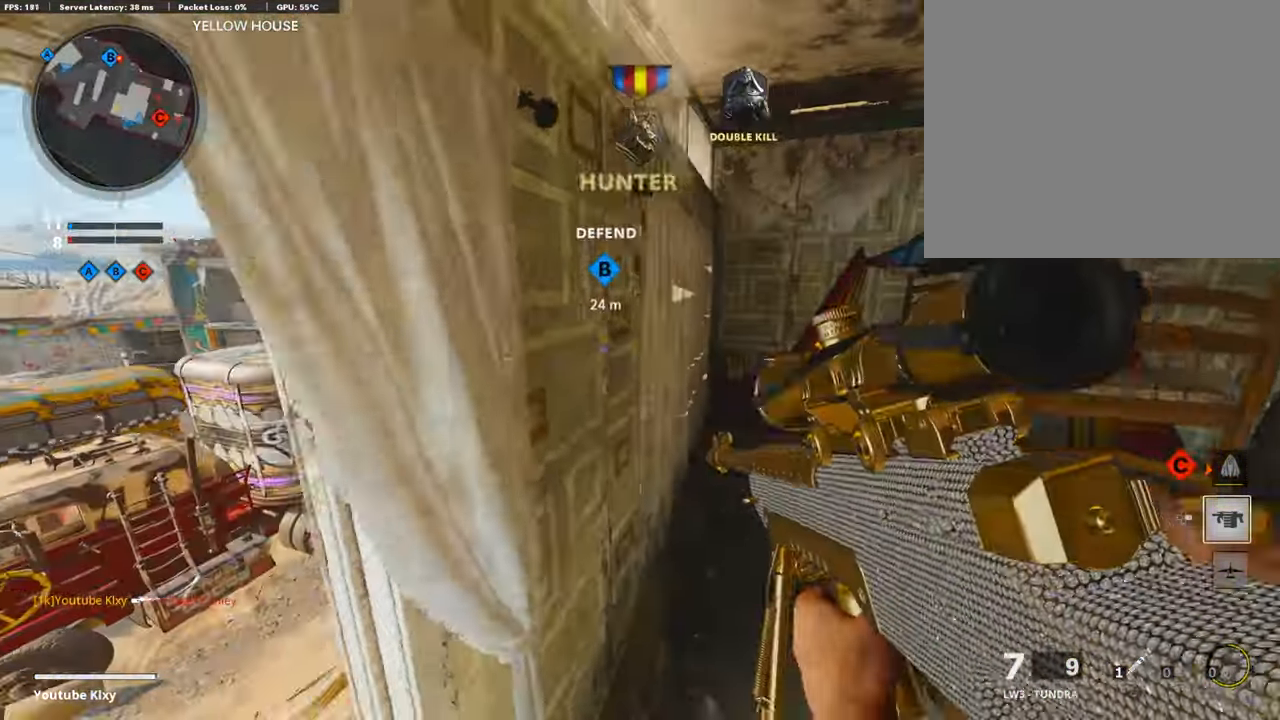
{"buttons": ["L1"], "left_stick": "center", "right_stick": "center", "events": [[168, "L1", "down"], [268, "left_stick", "center"], [319, "left_stick", "right"], [453, "left_stick", "center"]]}
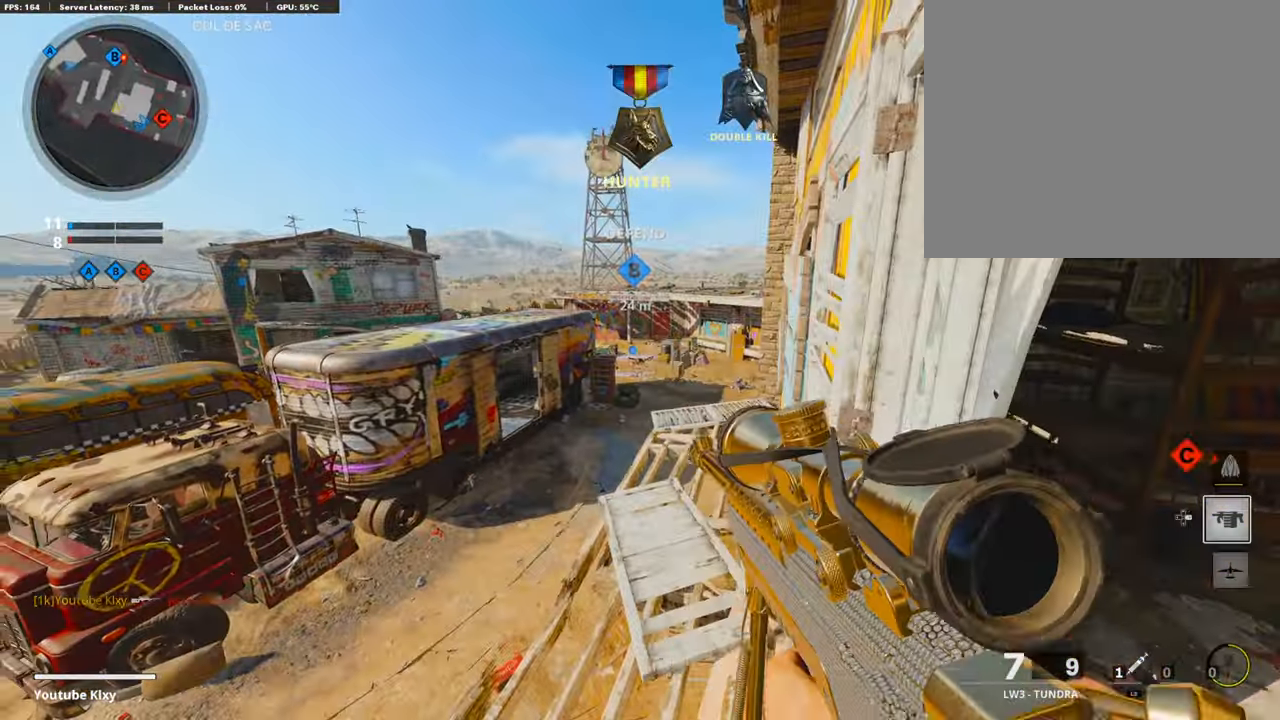
{"buttons": ["L1", "L3"], "left_stick": "center", "right_stick": "center", "events": [[201, "left_stick", "right"], [234, "right_stick", "right"], [268, "left_stick", "center"], [402, "right_stick", "center"], [419, "L3", "down"]]}
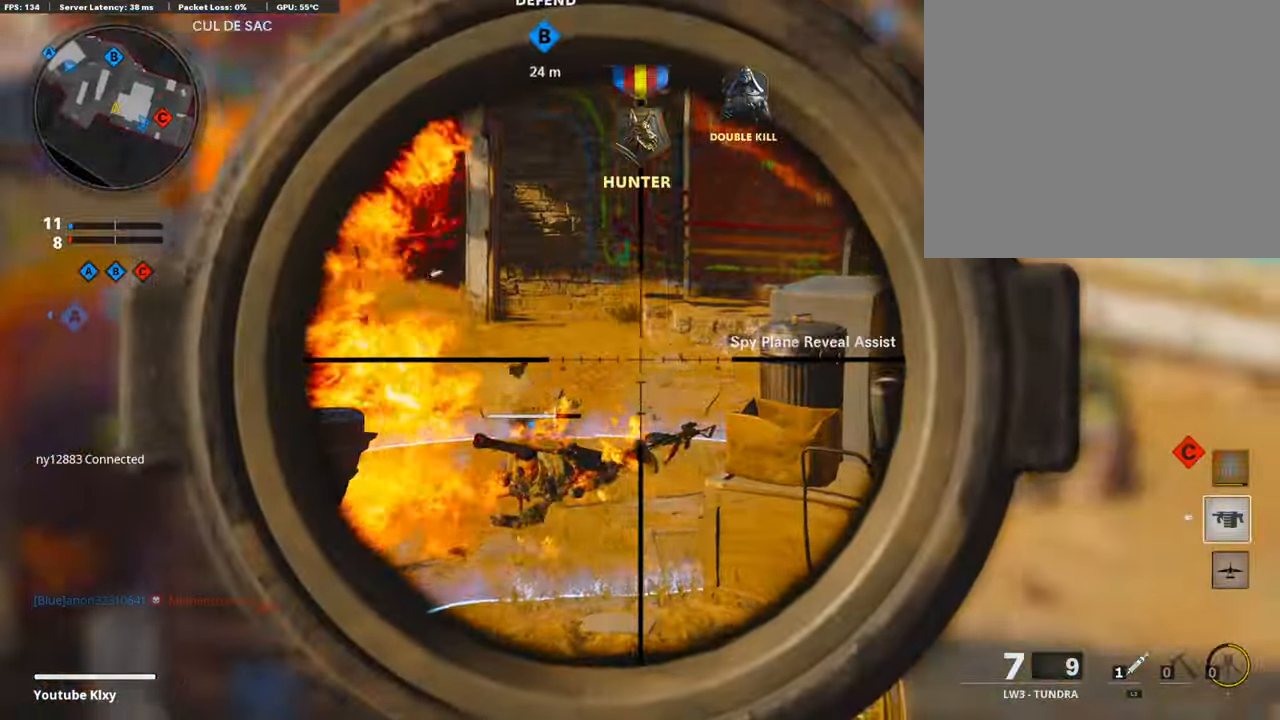
{"buttons": ["L1", "L3"], "left_stick": "center", "right_stick": "center", "events": [[17, "right_stick", "right"], [202, "right_stick", "center"]]}
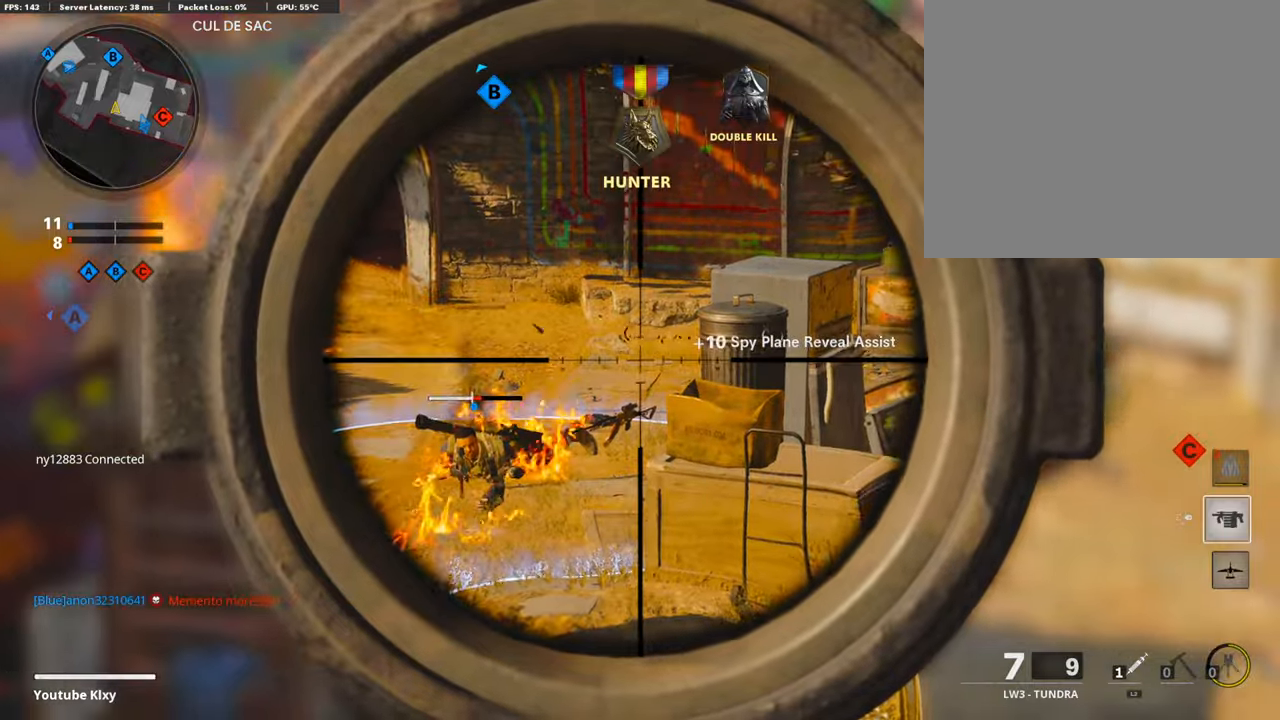
{"buttons": ["L1", "L3"], "left_stick": "center", "right_stick": "center", "events": [[67, "right_stick", "right"], [217, "right_stick", "center"], [318, "right_stick", "right"], [469, "right_stick", "center"]]}
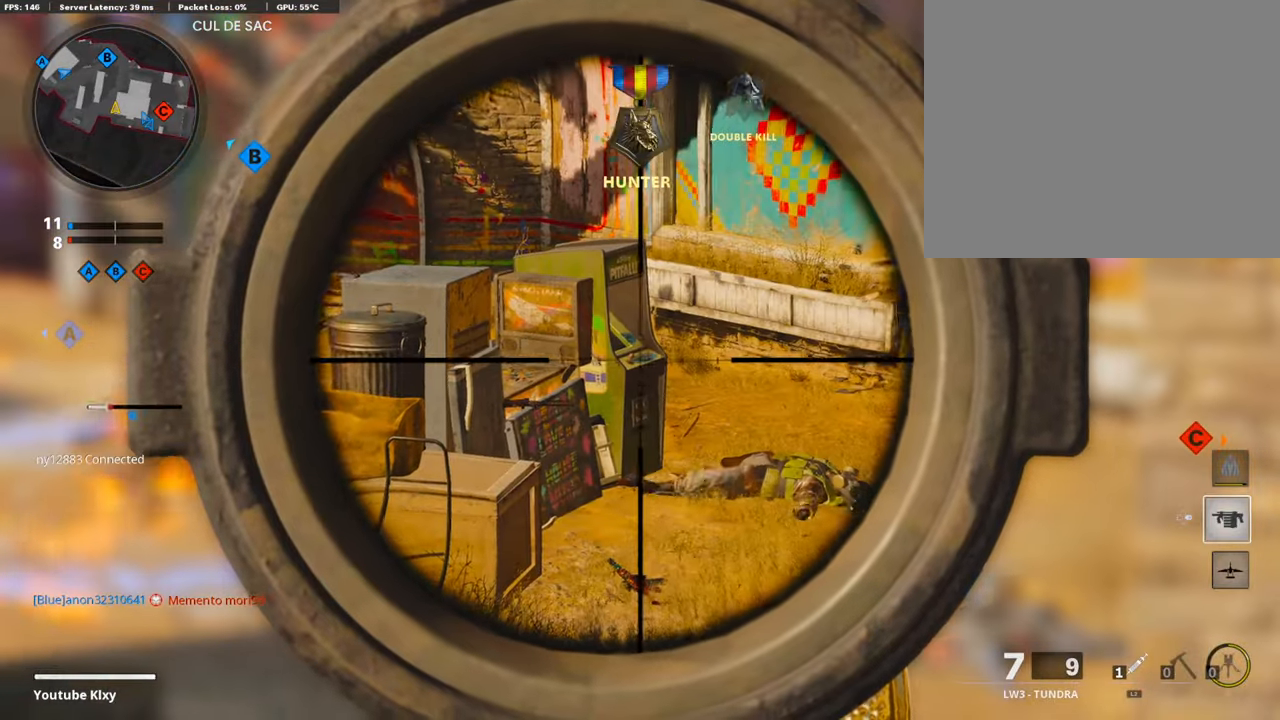
{"buttons": [], "left_stick": "right", "right_stick": "center", "events": [[302, "L1", "up"], [302, "L3", "up"], [452, "left_stick", "right"]]}
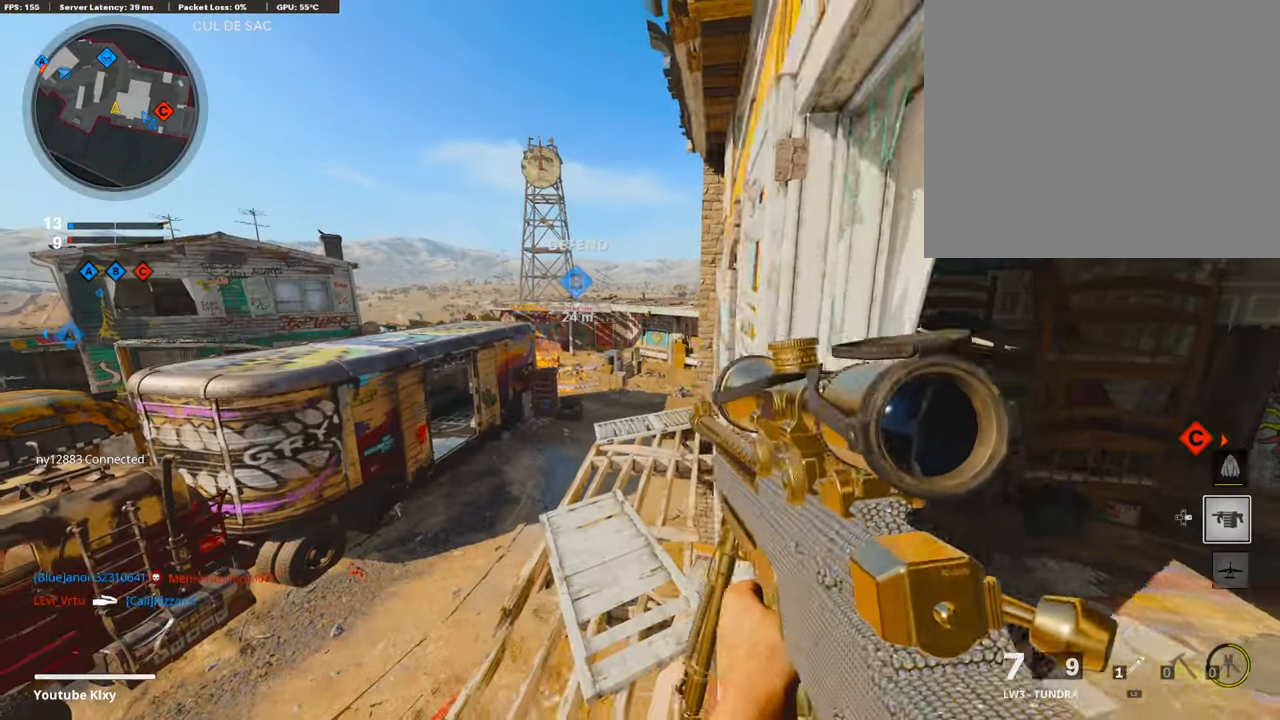
{"buttons": ["TRIANGLE"], "left_stick": "center", "right_stick": "center", "events": [[50, "TRIANGLE", "down"], [117, "left_stick", "center"], [201, "TRIANGLE", "up"], [251, "TRIANGLE", "down"], [385, "TRIANGLE", "up"], [502, "TRIANGLE", "down"]]}
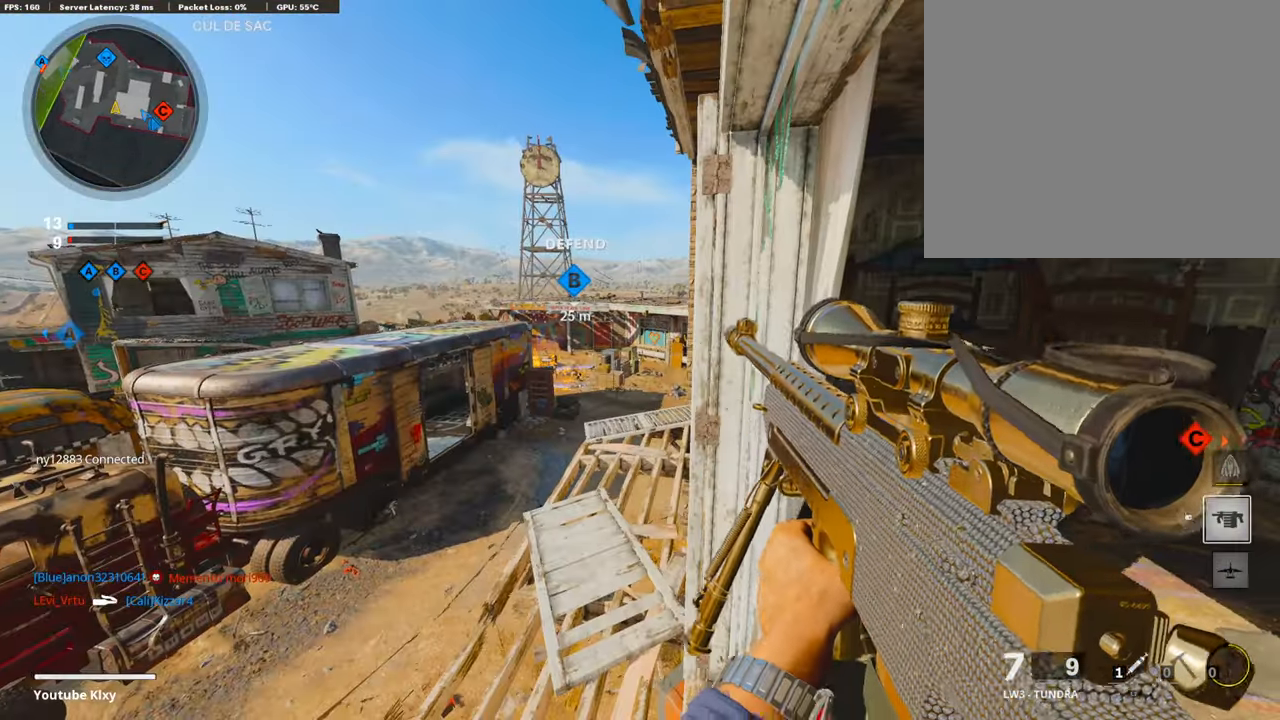
{"buttons": ["TRIANGLE"], "left_stick": "center", "right_stick": "center", "events": [[118, "TRIANGLE", "up"], [168, "TRIANGLE", "down"], [268, "TRIANGLE", "up"], [352, "TRIANGLE", "down"], [453, "TRIANGLE", "up"], [469, "TRIANGLE", "down"]]}
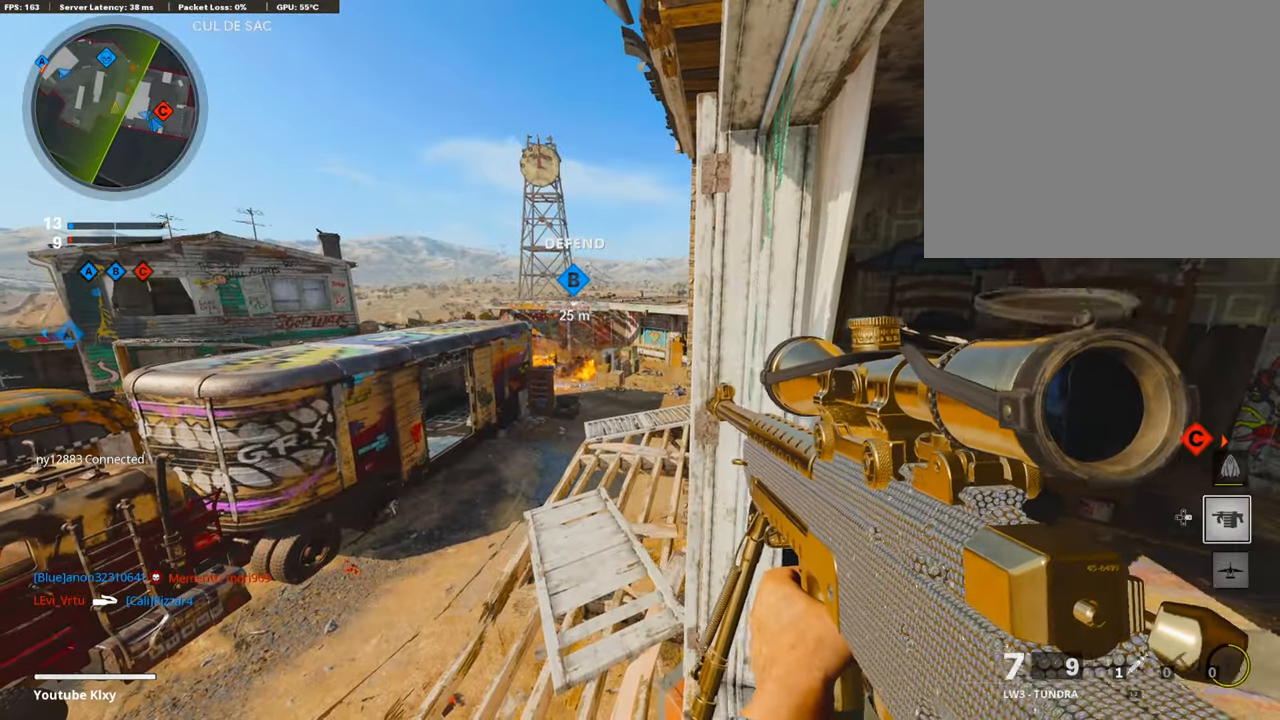
{"buttons": [], "left_stick": "center", "right_stick": "center", "events": [[67, "TRIANGLE", "up"]]}
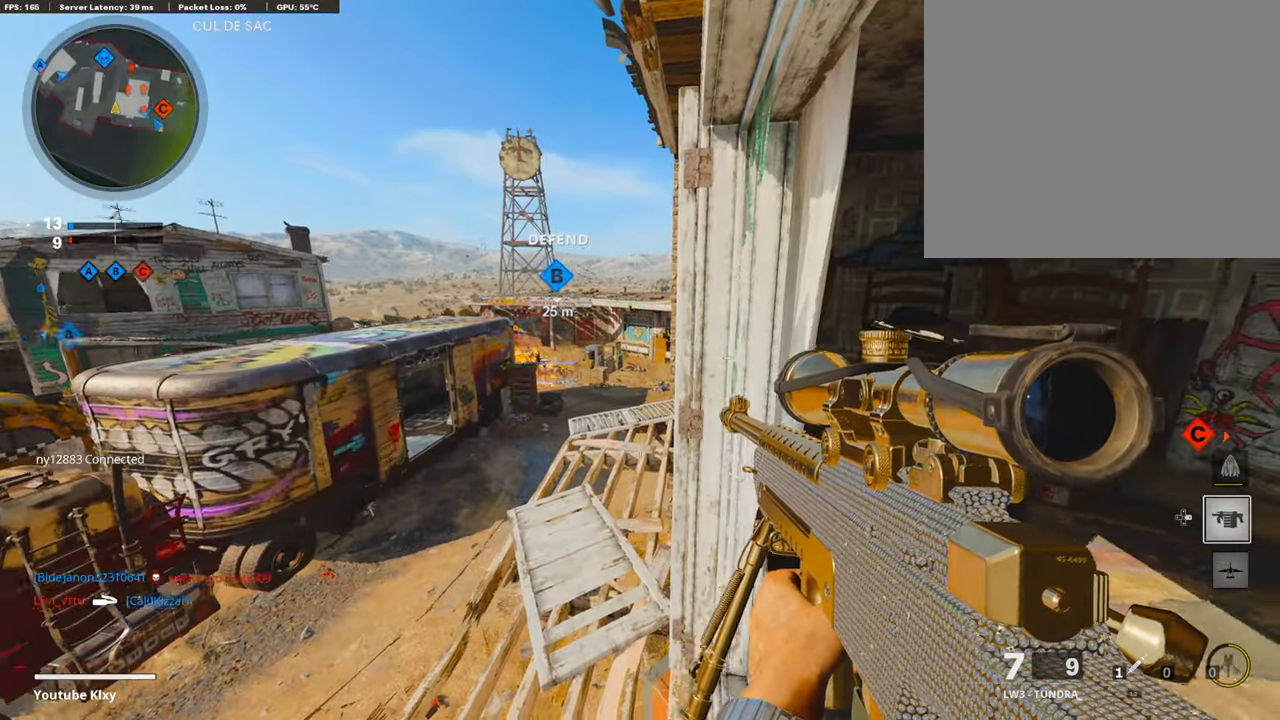
{"buttons": [], "left_stick": "up-left", "right_stick": "center", "events": [[67, "left_stick", "up-left"], [285, "right_stick", "right"], [419, "right_stick", "center"]]}
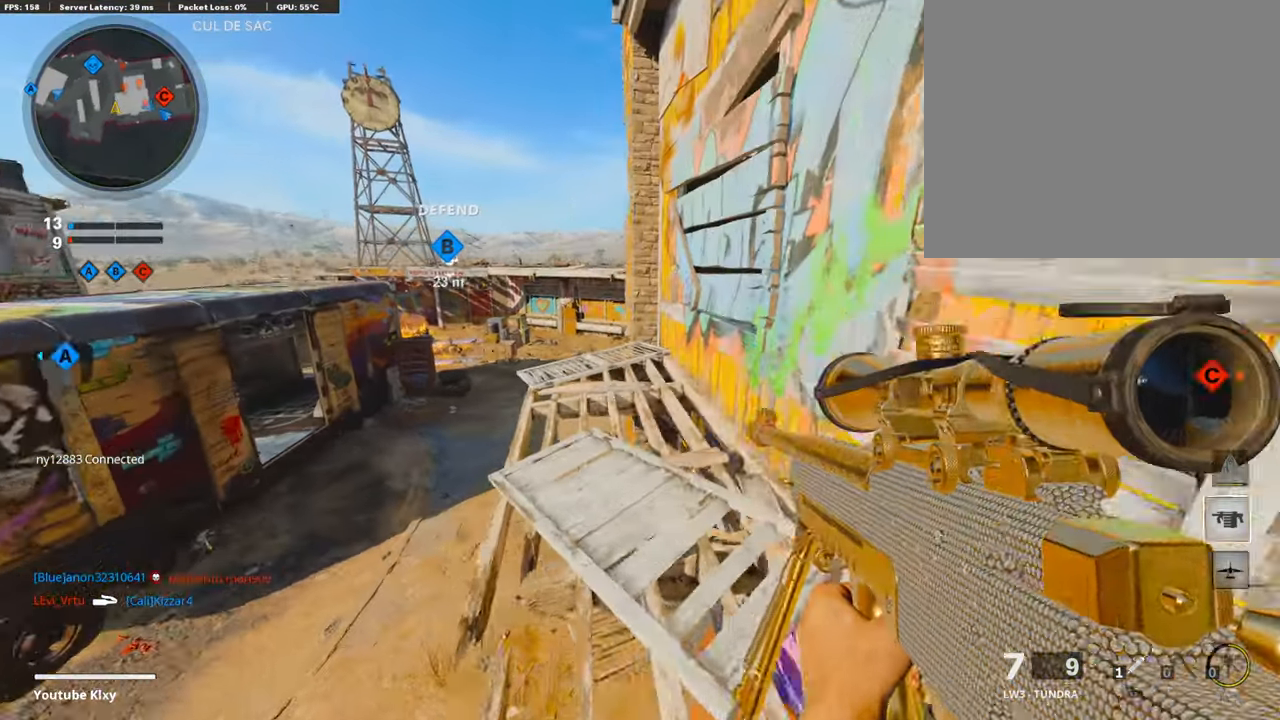
{"buttons": [], "left_stick": "up-left", "right_stick": "center", "events": [[50, "L1", "down"], [67, "left_stick", "up"], [319, "L1", "up"], [319, "left_stick", "up-left"]]}
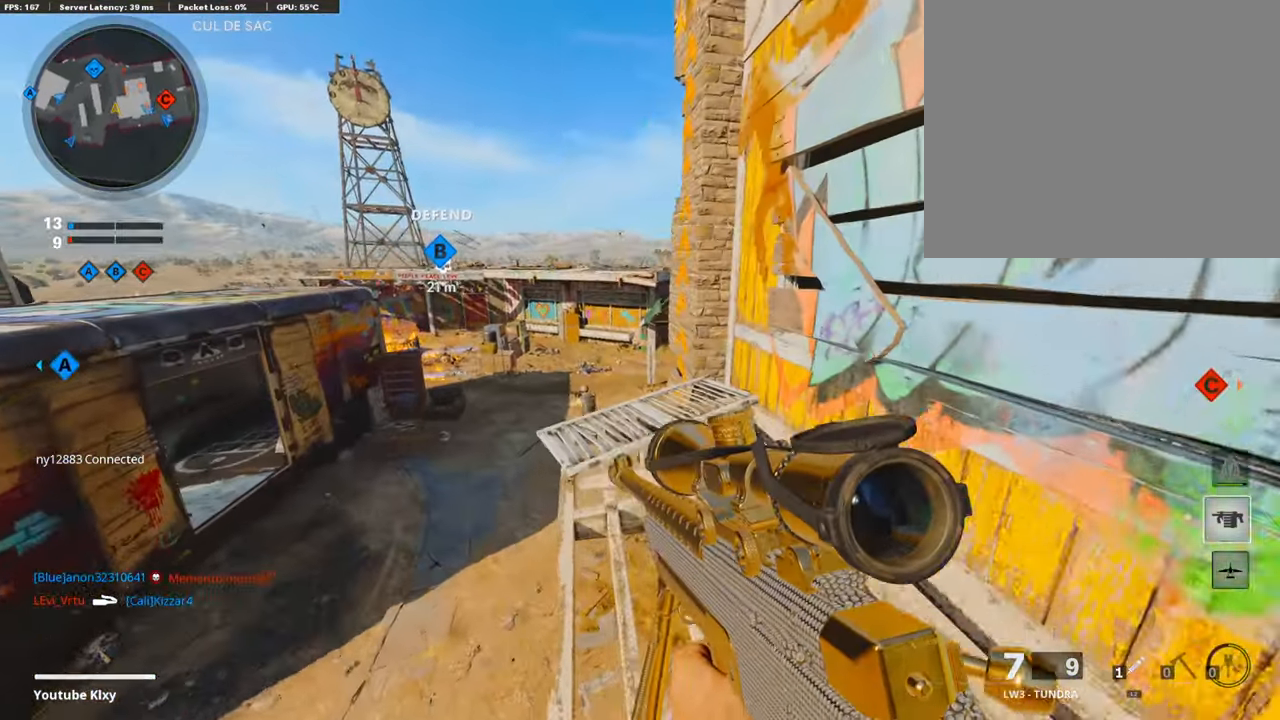
{"buttons": ["L1"], "left_stick": "down-left", "right_stick": "center", "events": [[33, "L1", "down"], [50, "left_stick", "up"], [184, "left_stick", "up-right"], [285, "left_stick", "right"], [318, "right_stick", "left"], [435, "left_stick", "down-left"], [452, "right_stick", "center"]]}
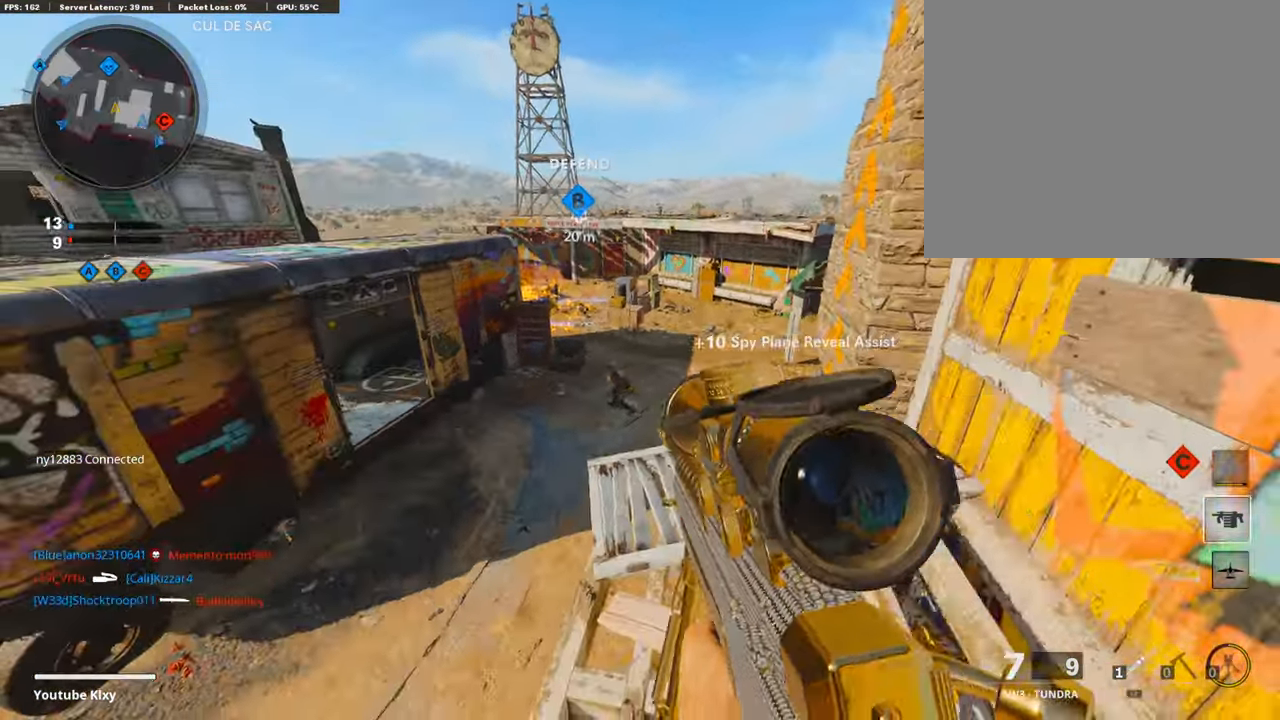
{"buttons": [], "left_stick": "down-right", "right_stick": "center", "events": [[151, "right_stick", "left"], [335, "right_stick", "down-left"], [369, "R1", "down"], [419, "L1", "up"], [419, "left_stick", "down-right"], [503, "R1", "up"], [503, "right_stick", "center"]]}
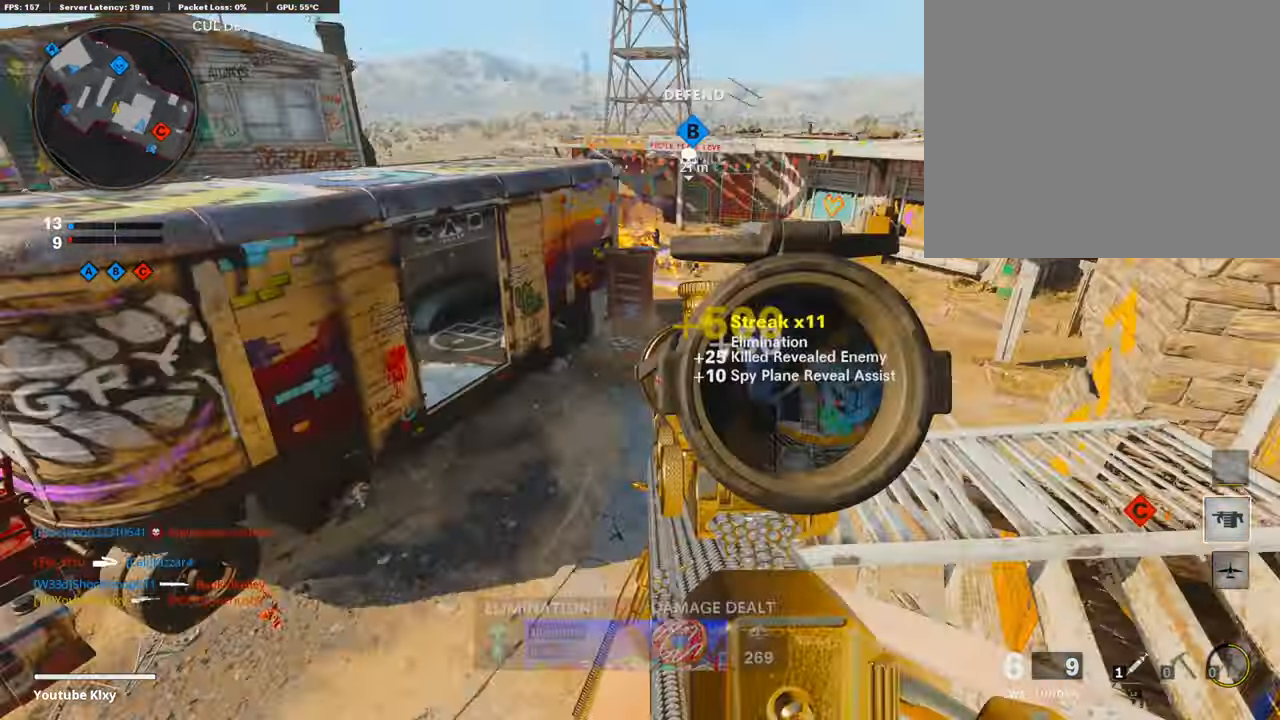
{"buttons": [], "left_stick": "up-left", "right_stick": "center", "events": [[117, "right_stick", "right"], [217, "left_stick", "center"], [284, "left_stick", "up-left"], [485, "right_stick", "center"]]}
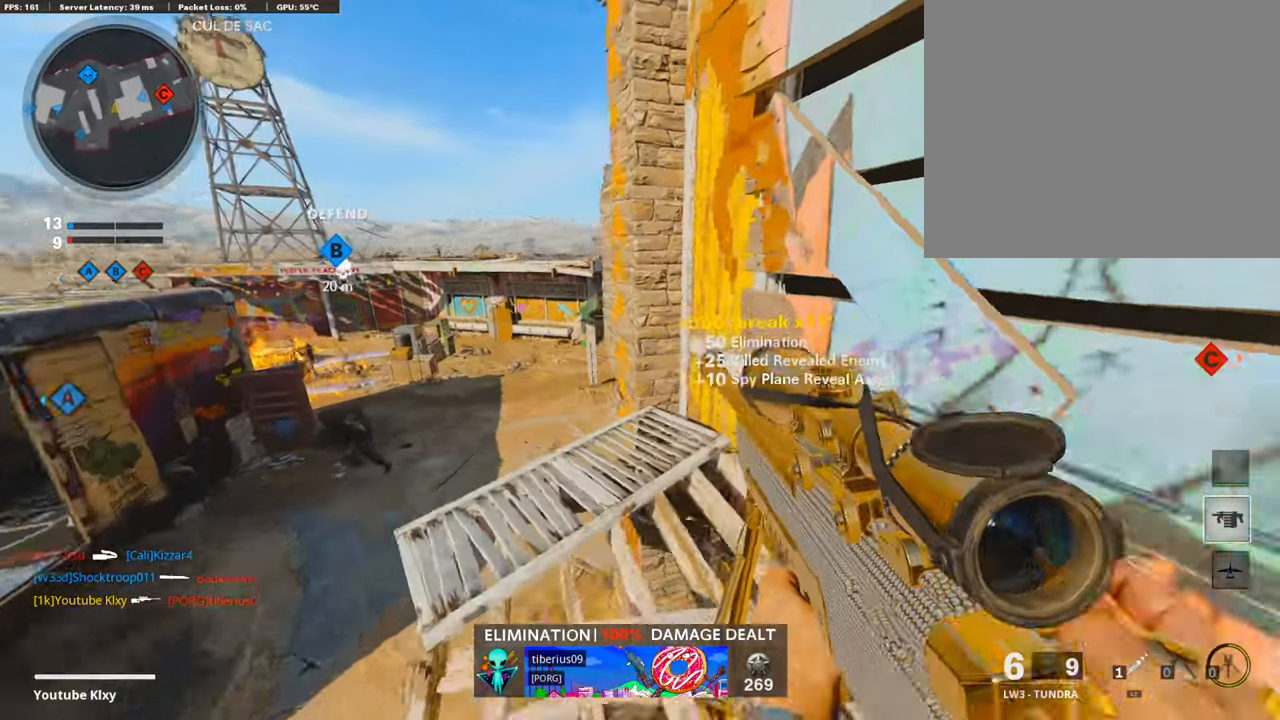
{"buttons": ["L1"], "left_stick": "up-left", "right_stick": "center", "events": [[17, "L1", "down"], [67, "R3", "down"], [201, "R3", "up"]]}